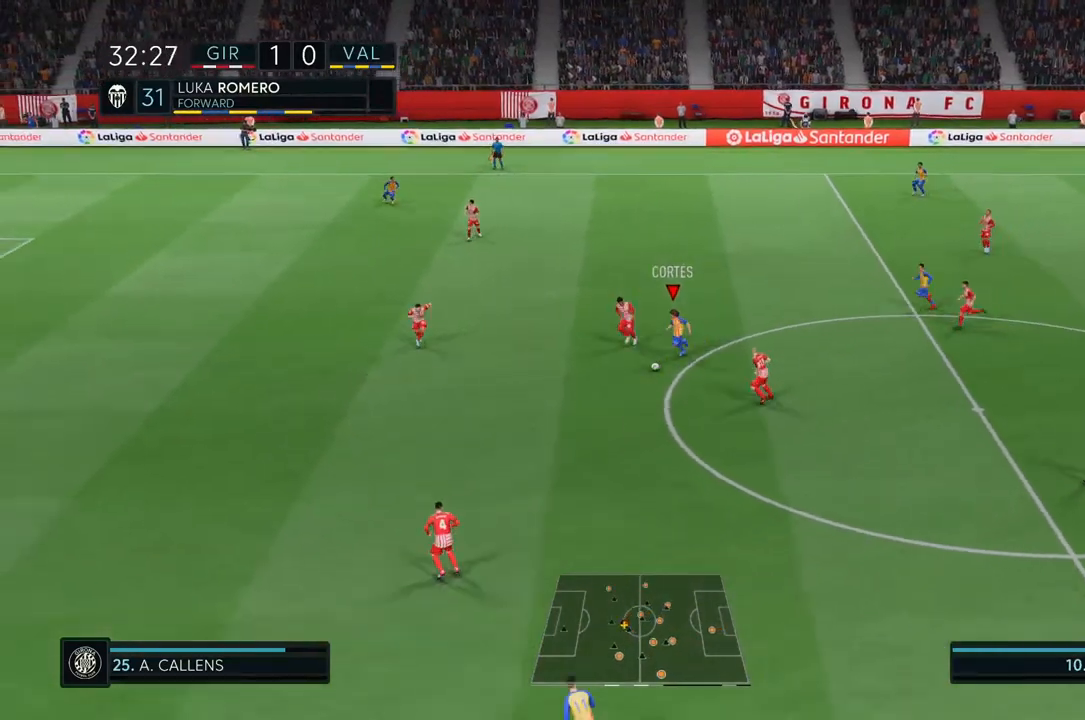
Gameplay with a controller (PlayStation layout); each line is a JSON object with the inputs held at the frame after it. "events" lists button and stick changes between this image and that frame as [ms after this image, input, new state], when the widget could be followed in between. Not read: L3 R3.
{"buttons": [], "left_stick": "down-left", "right_stick": "center", "events": [[133, "R2", "up"], [183, "R2", "down"], [317, "R2", "up"]]}
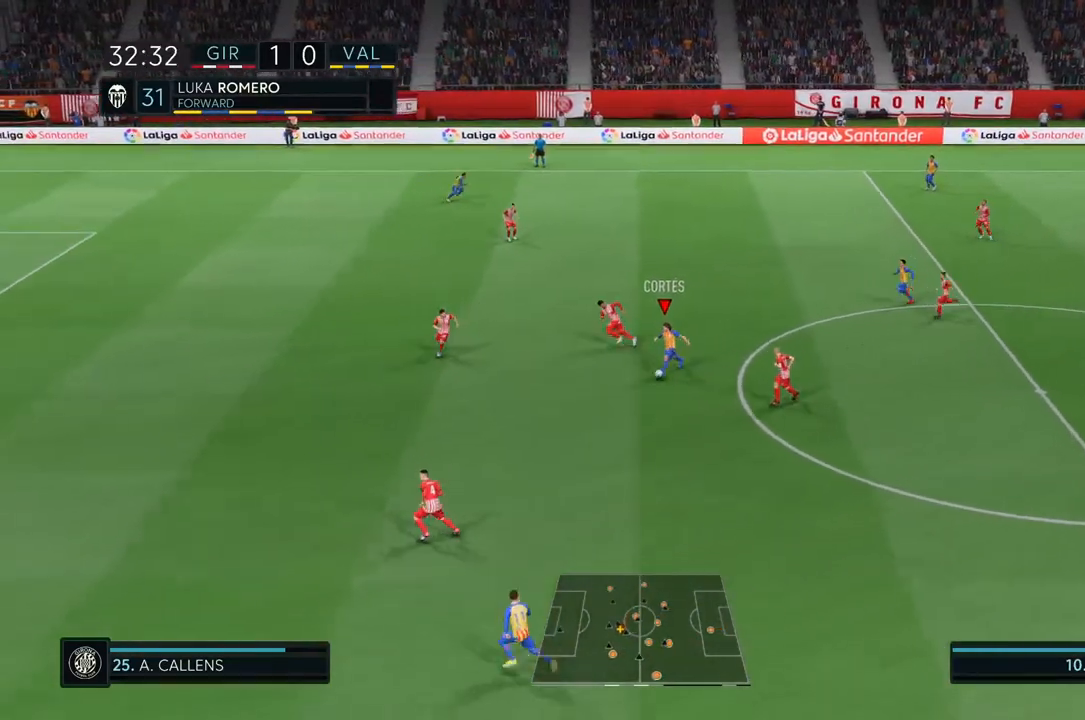
{"buttons": [], "left_stick": "down-left", "right_stick": "center"}
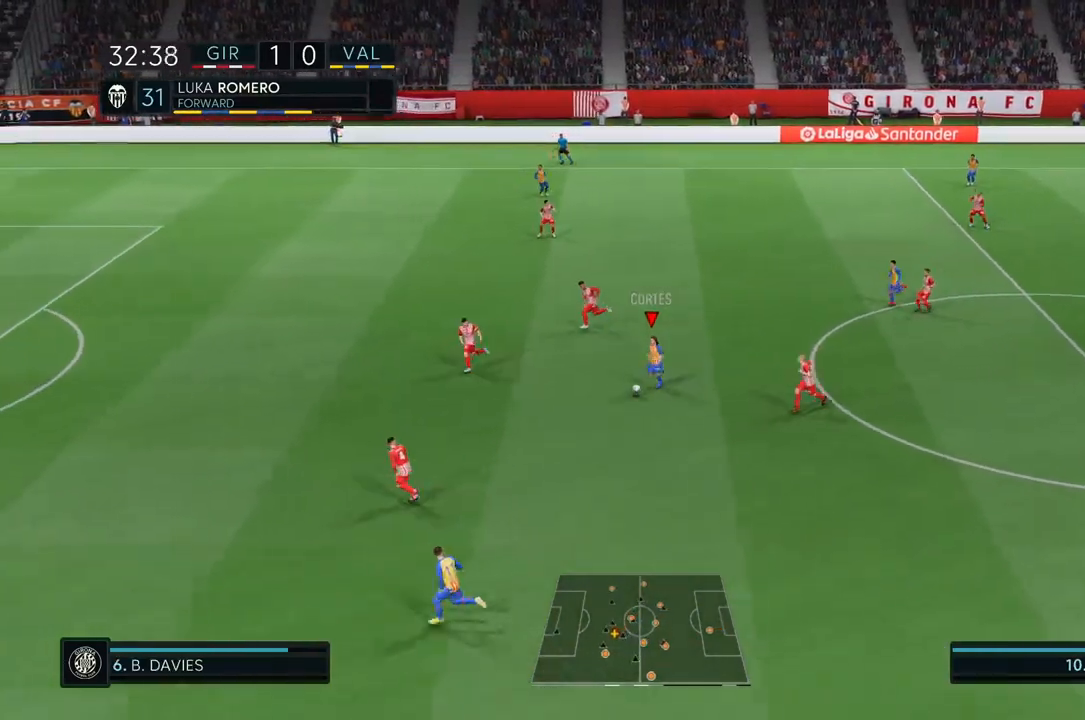
{"buttons": ["R2"], "left_stick": "down-left", "right_stick": "center", "events": [[17, "R2", "down"]]}
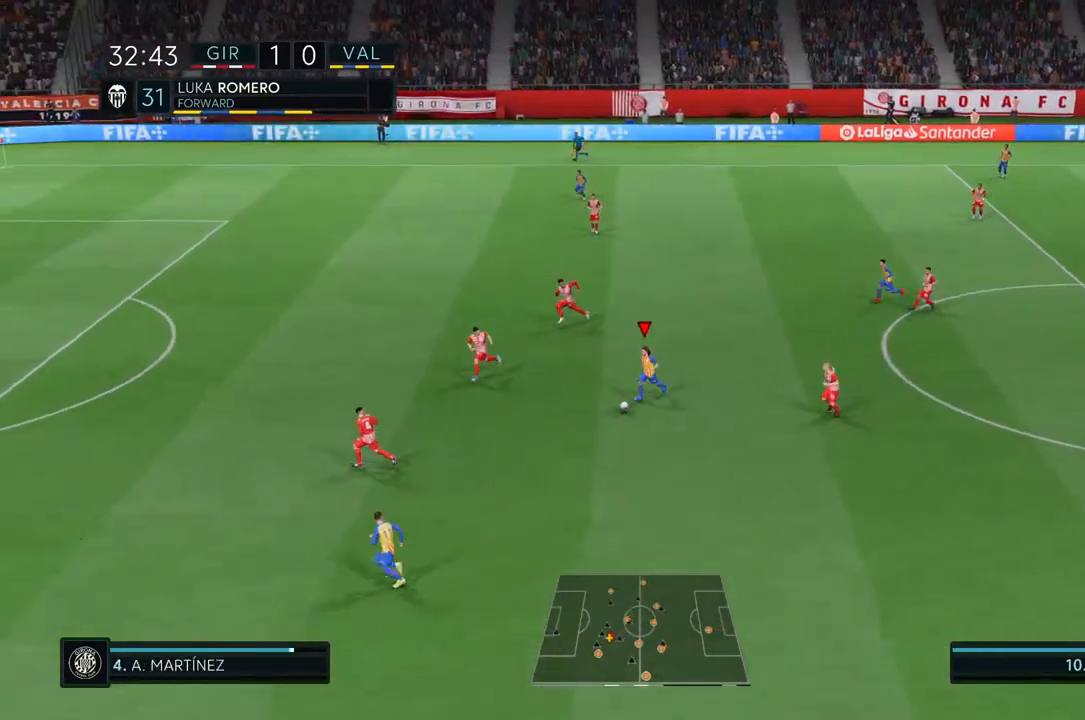
{"buttons": [], "left_stick": "down-left", "right_stick": "center", "events": [[417, "R2", "up"]]}
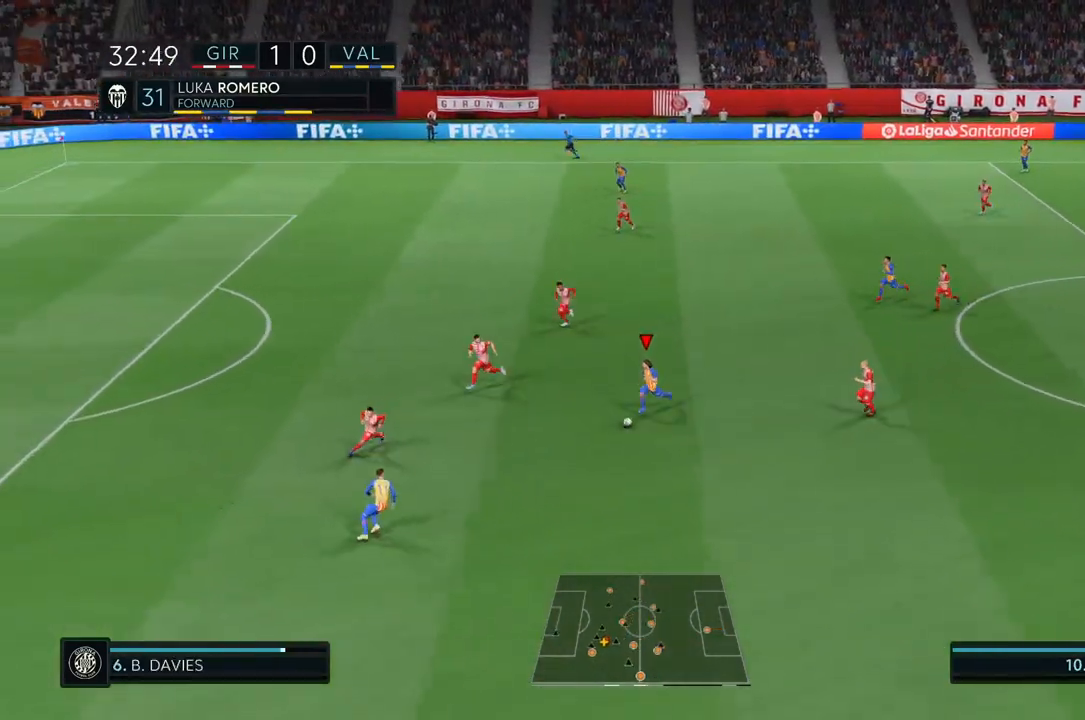
{"buttons": [], "left_stick": "up-left", "right_stick": "center", "events": [[83, "left_stick", "center"], [167, "left_stick", "up-left"]]}
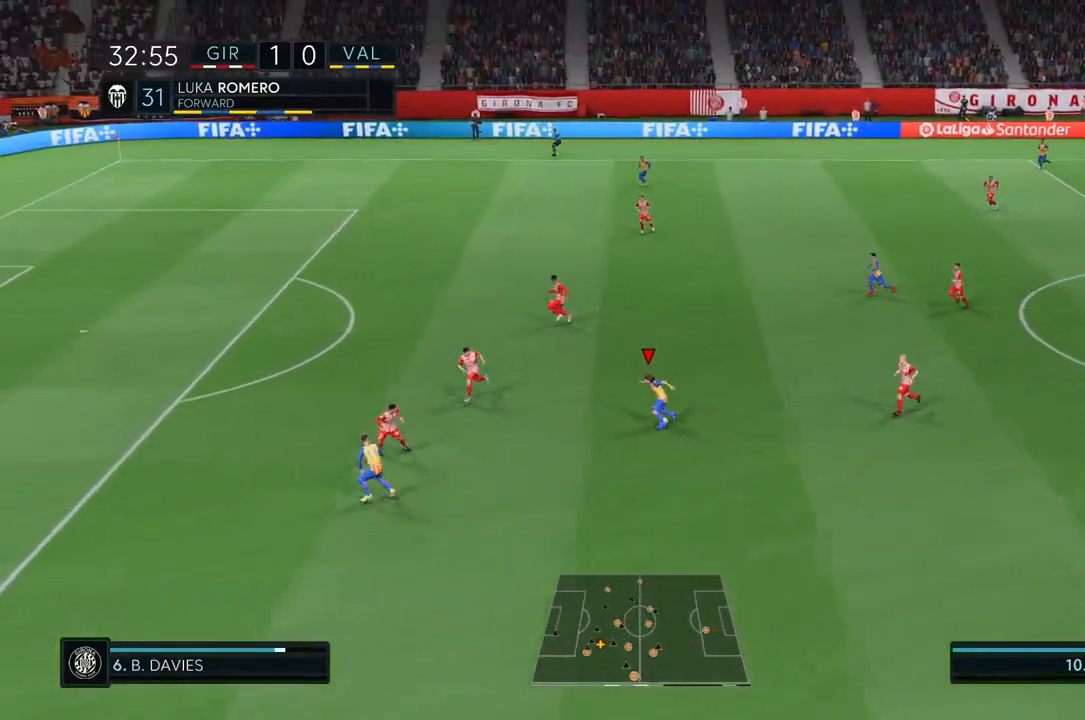
{"buttons": [], "left_stick": "up-left", "right_stick": "center", "events": []}
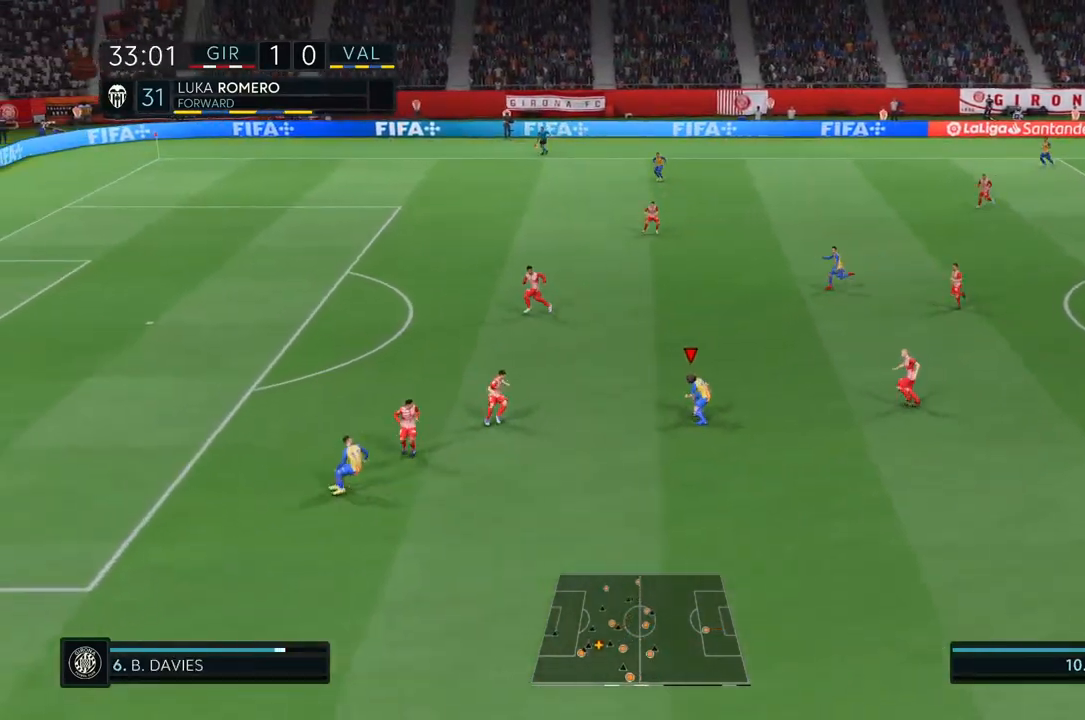
{"buttons": ["R2"], "left_stick": "up-left", "right_stick": "center", "events": [[417, "R2", "down"]]}
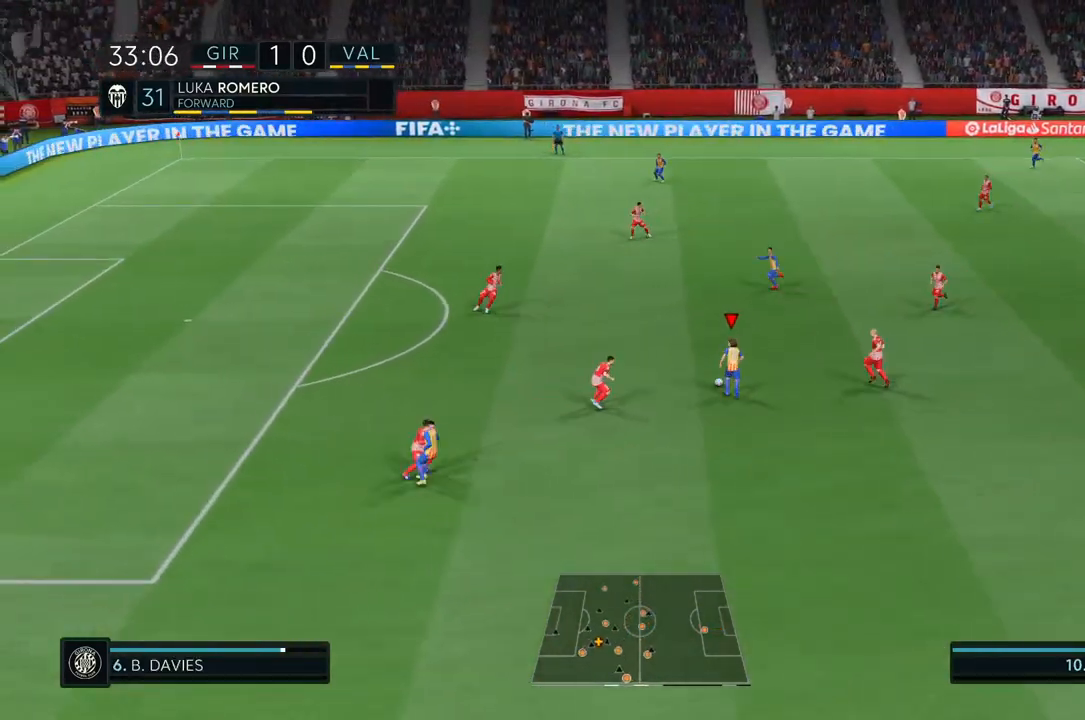
{"buttons": ["R2"], "left_stick": "up-left", "right_stick": "center", "events": []}
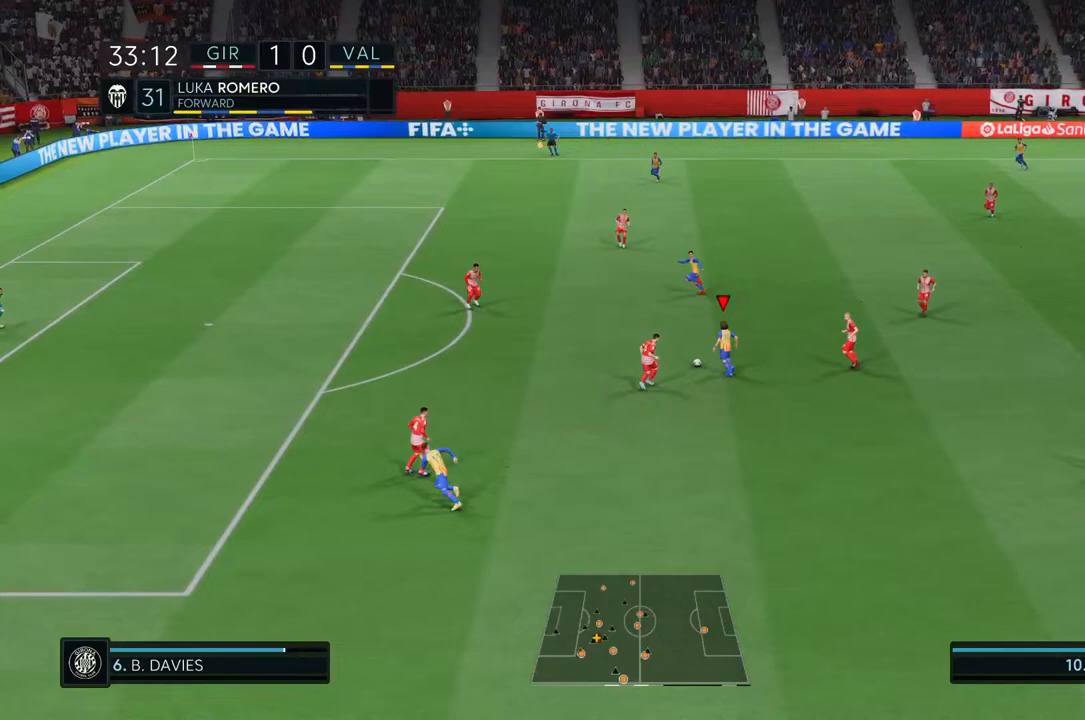
{"buttons": ["TRIANGLE", "R2"], "left_stick": "up-left", "right_stick": "center", "events": [[350, "TRIANGLE", "down"]]}
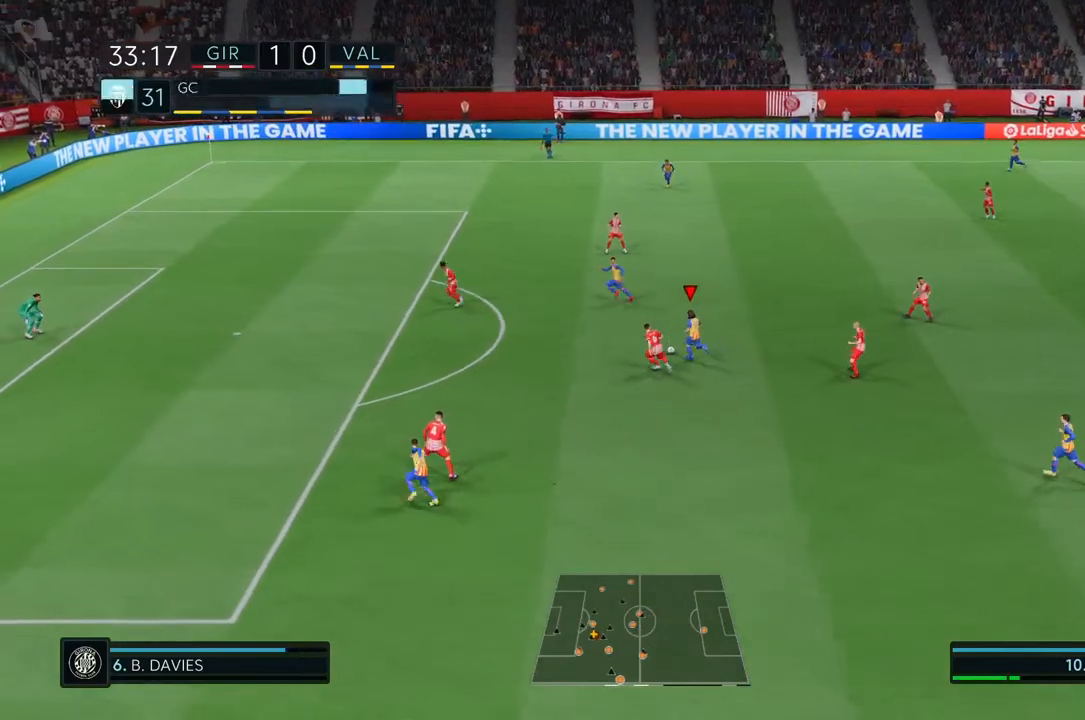
{"buttons": ["R2"], "left_stick": "up-left", "right_stick": "center", "events": [[17, "TRIANGLE", "up"]]}
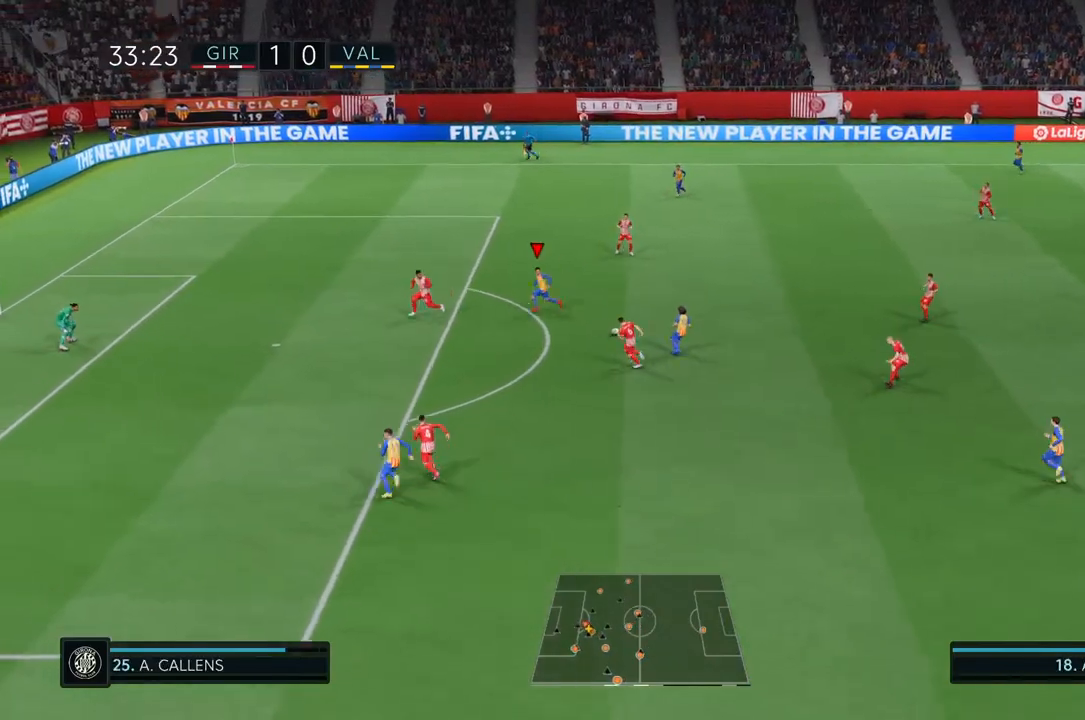
{"buttons": [], "left_stick": "up-left", "right_stick": "center", "events": [[300, "R2", "up"]]}
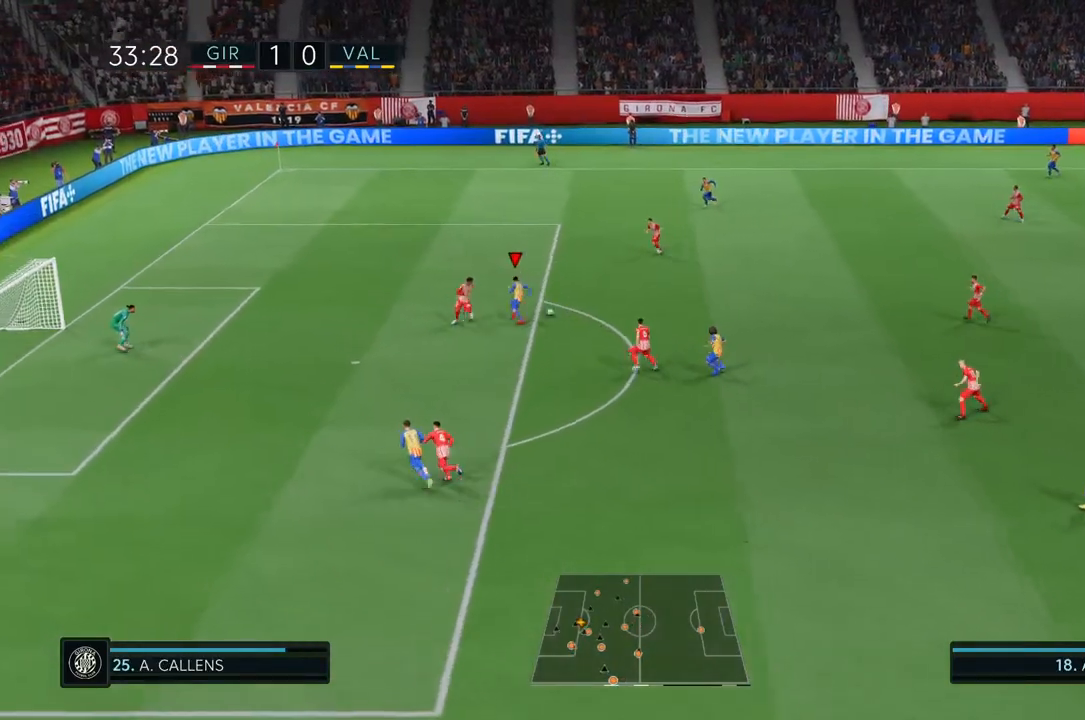
{"buttons": [], "left_stick": "up-left", "right_stick": "center", "events": []}
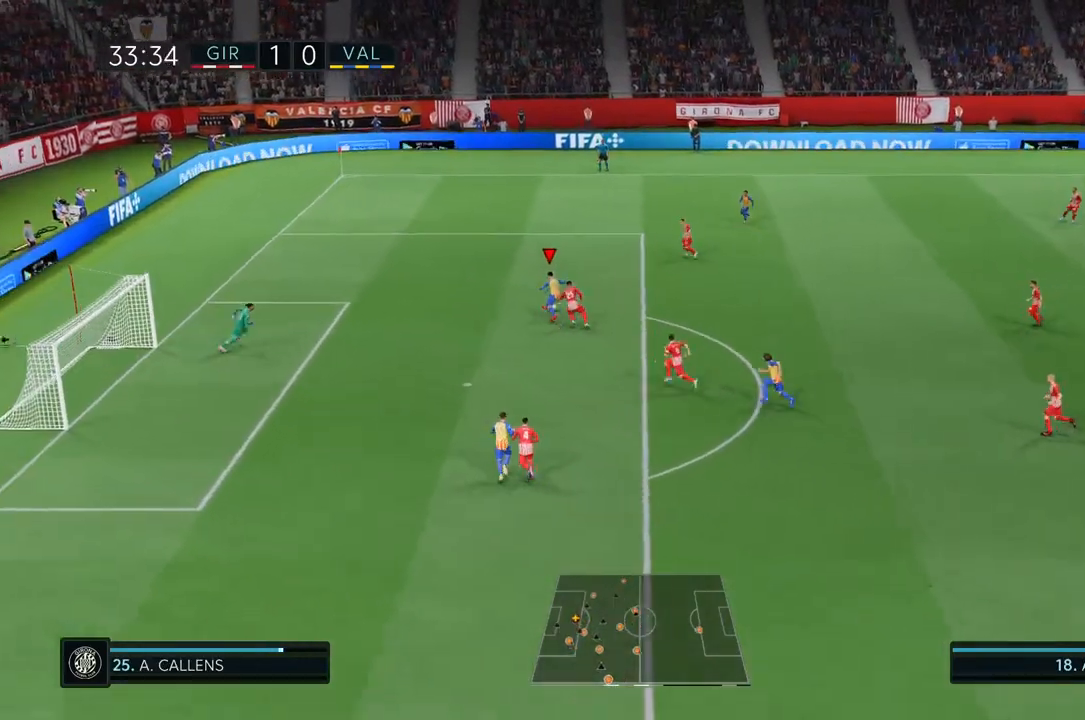
{"buttons": [], "left_stick": "left", "right_stick": "center", "events": [[233, "left_stick", "left"]]}
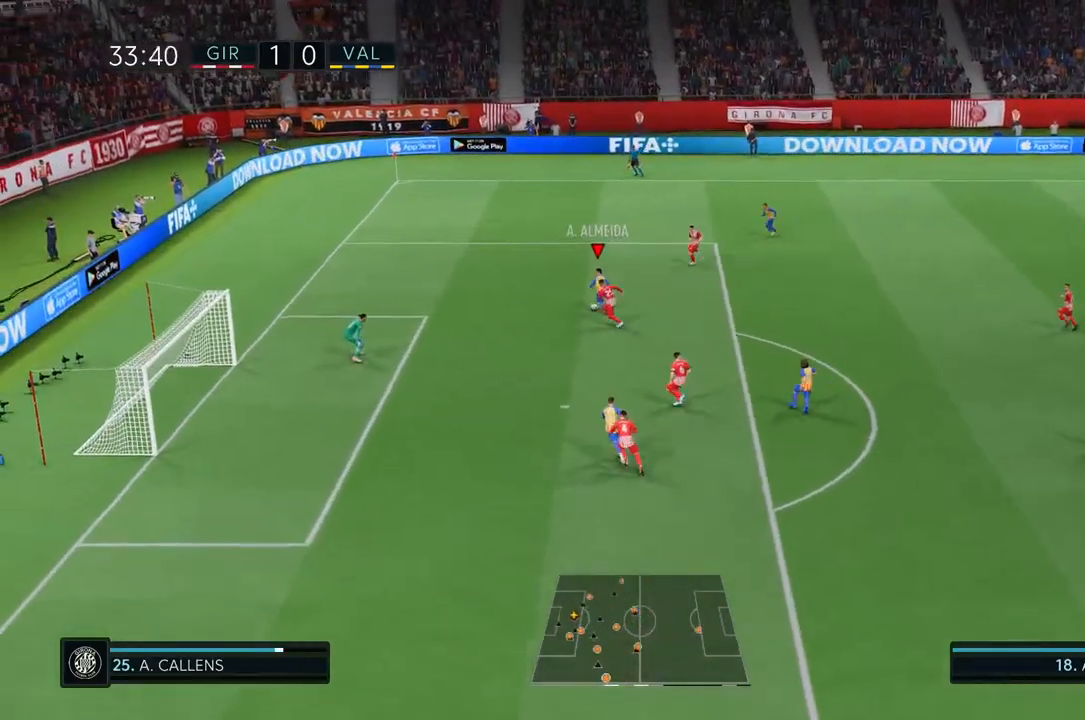
{"buttons": [], "left_stick": "center", "right_stick": "center", "events": [[100, "left_stick", "up-left"], [133, "L1", "down"], [200, "left_stick", "center"], [267, "L1", "up"]]}
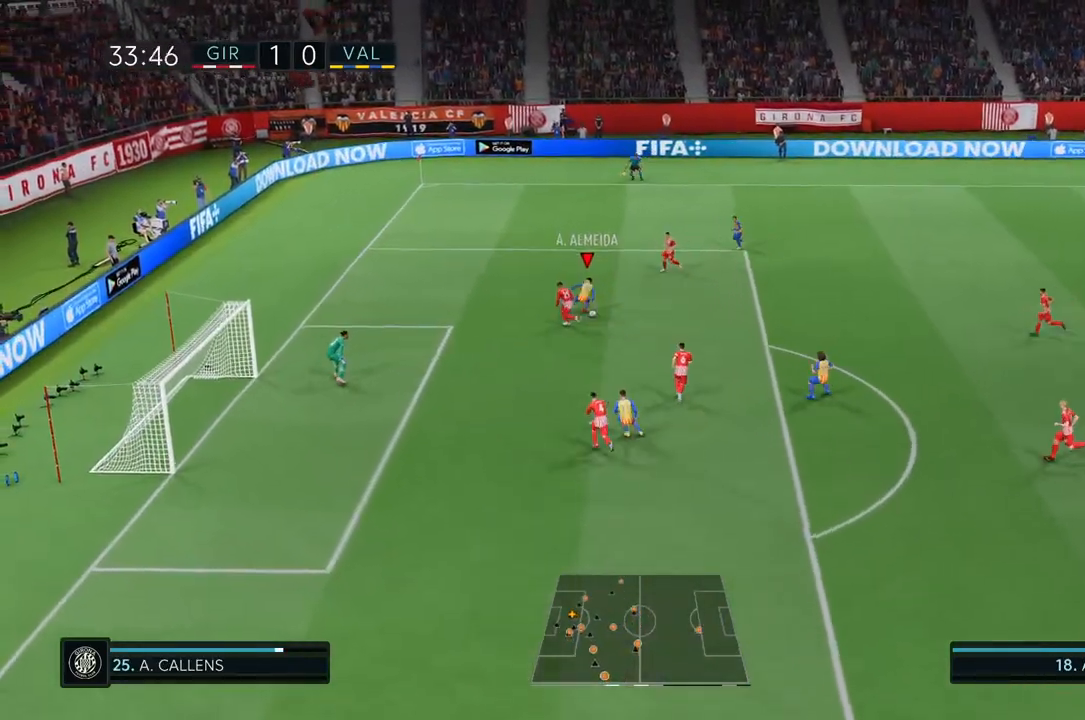
{"buttons": [], "left_stick": "down", "right_stick": "center", "events": [[233, "left_stick", "down"]]}
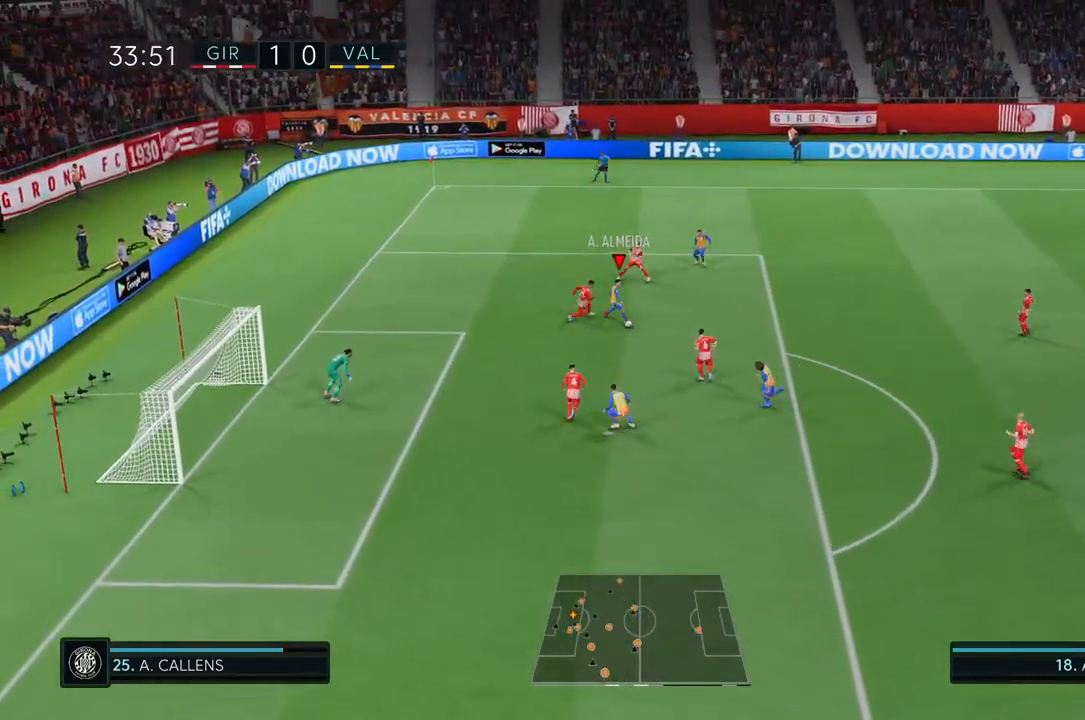
{"buttons": [], "left_stick": "down-left", "right_stick": "center", "events": [[67, "CROSS", "down"], [267, "CROSS", "up"], [317, "left_stick", "down-left"]]}
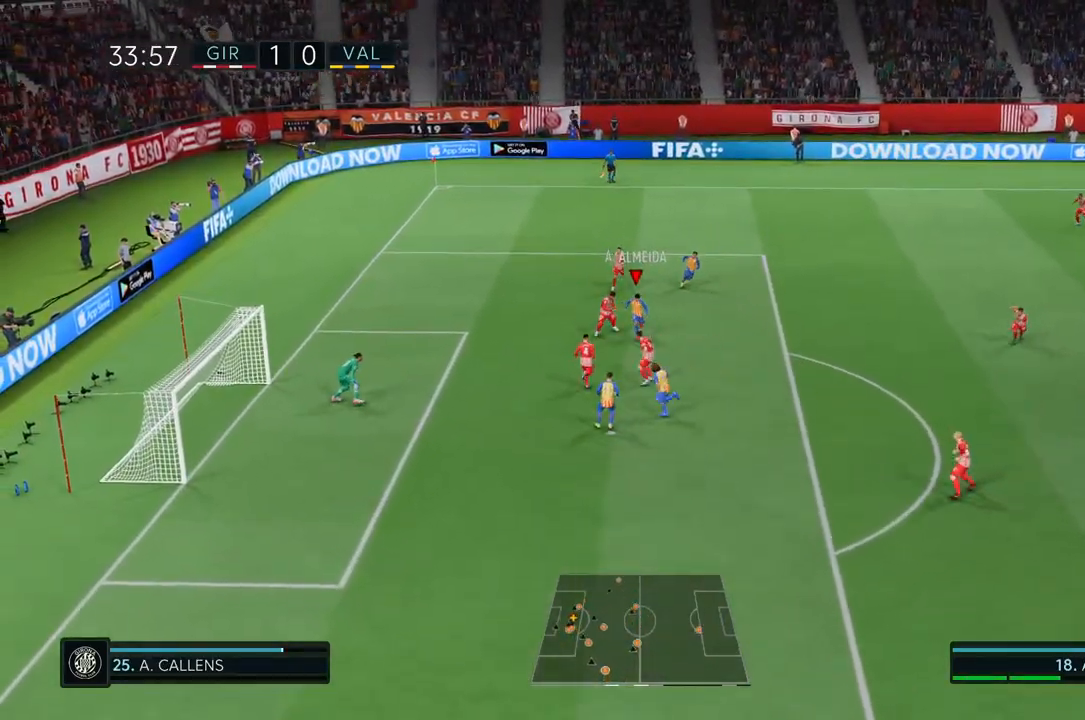
{"buttons": [], "left_stick": "down-left", "right_stick": "center"}
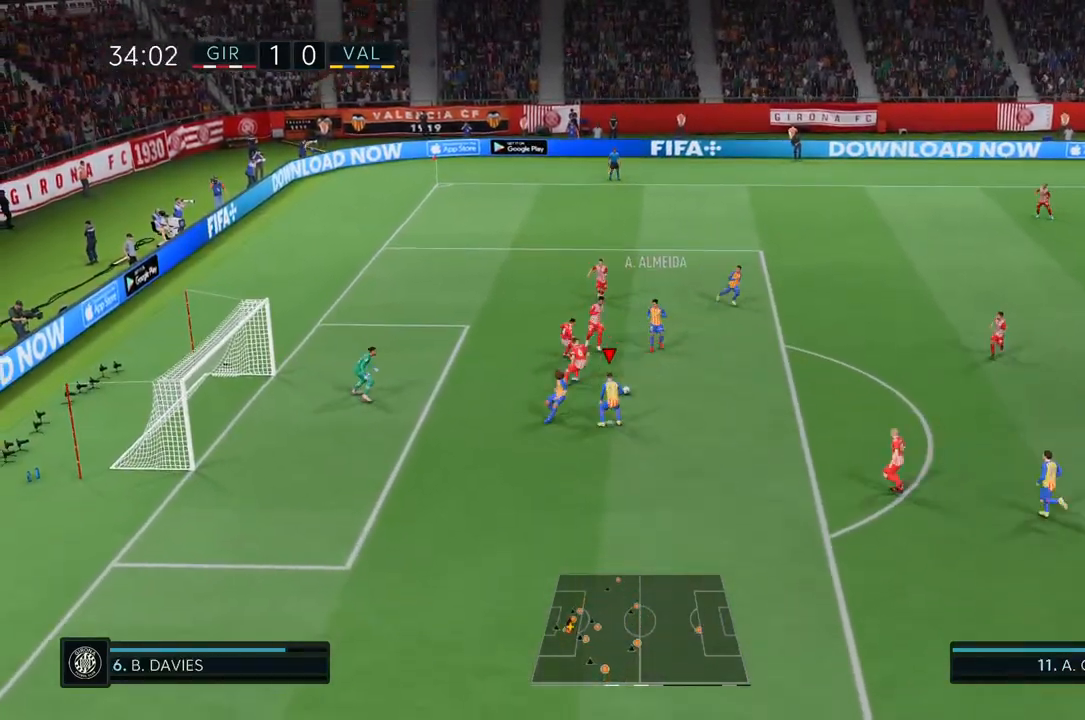
{"buttons": [], "left_stick": "left", "right_stick": "center", "events": [[167, "CIRCLE", "down"], [233, "left_stick", "left"], [333, "CIRCLE", "up"]]}
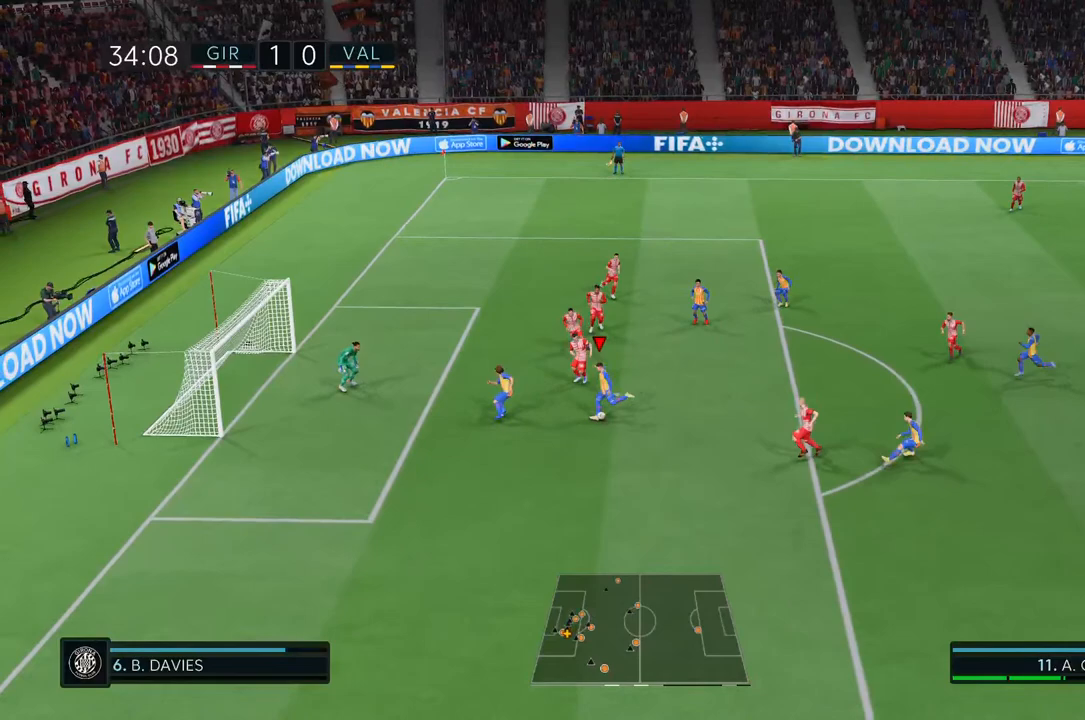
{"buttons": [], "left_stick": "left", "right_stick": "center", "events": []}
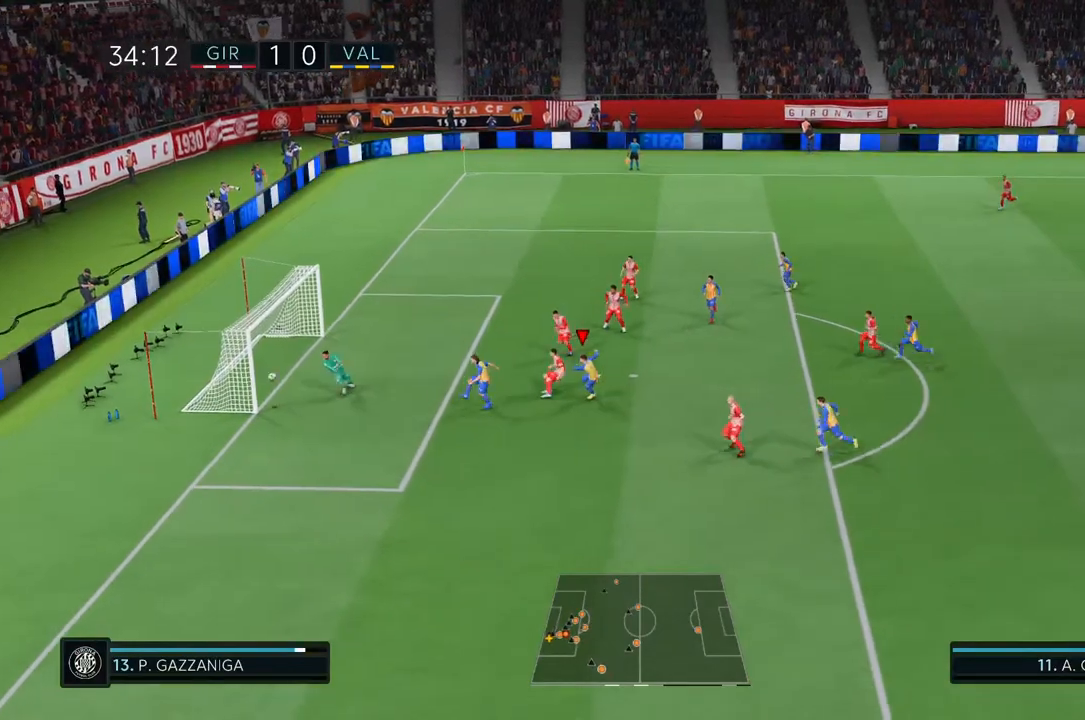
{"buttons": [], "left_stick": "left", "right_stick": "center", "events": []}
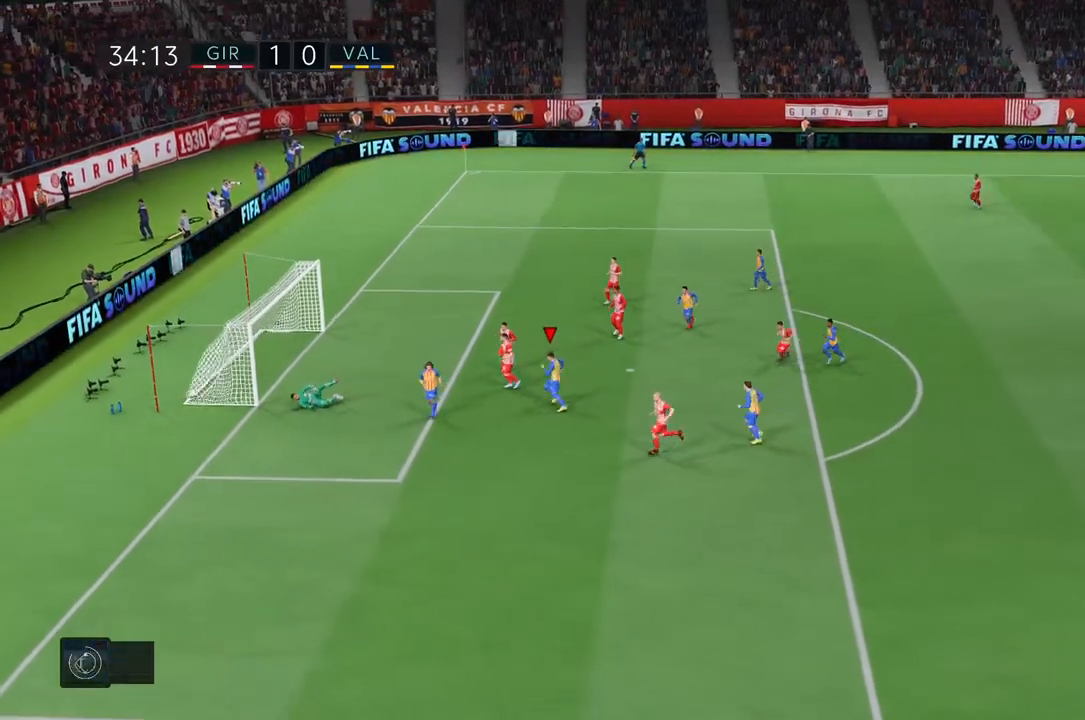
{"buttons": [], "left_stick": "down-left", "right_stick": "center", "events": [[267, "left_stick", "down-left"]]}
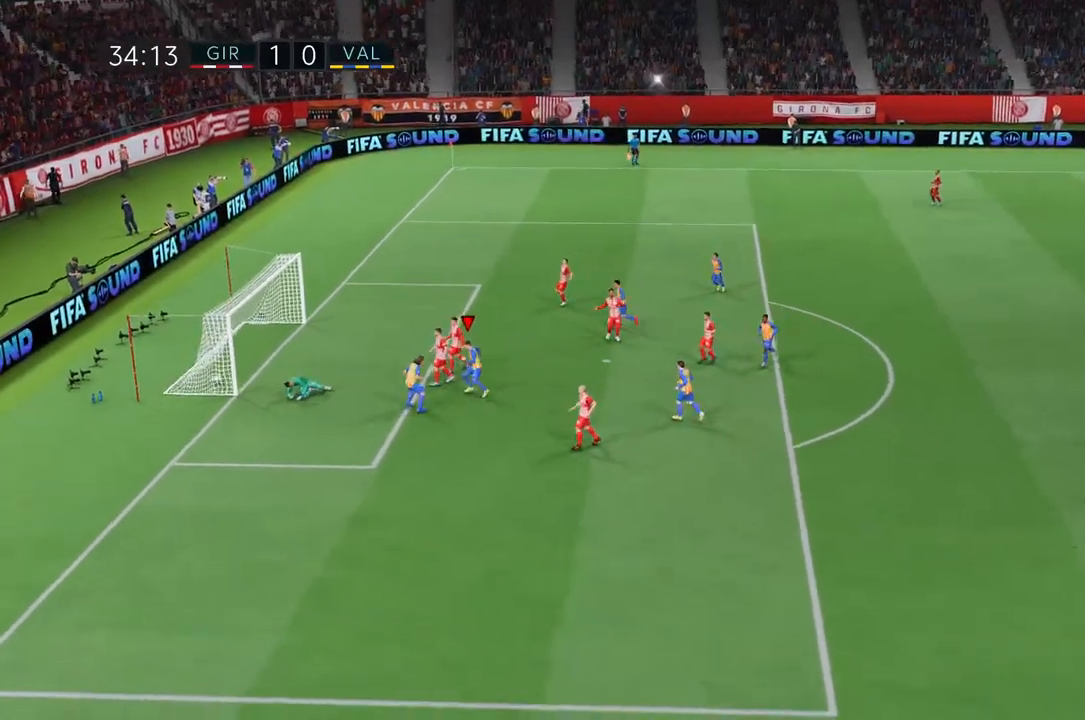
{"buttons": [], "left_stick": "down-left", "right_stick": "center", "events": []}
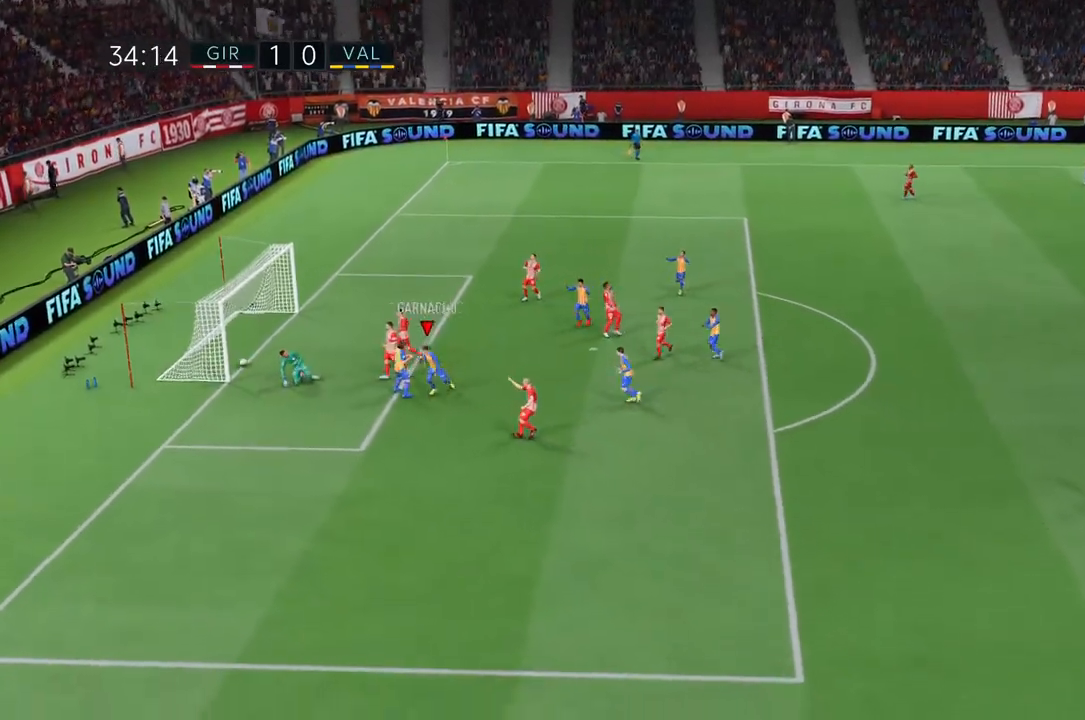
{"buttons": [], "left_stick": "down-left", "right_stick": "center", "events": []}
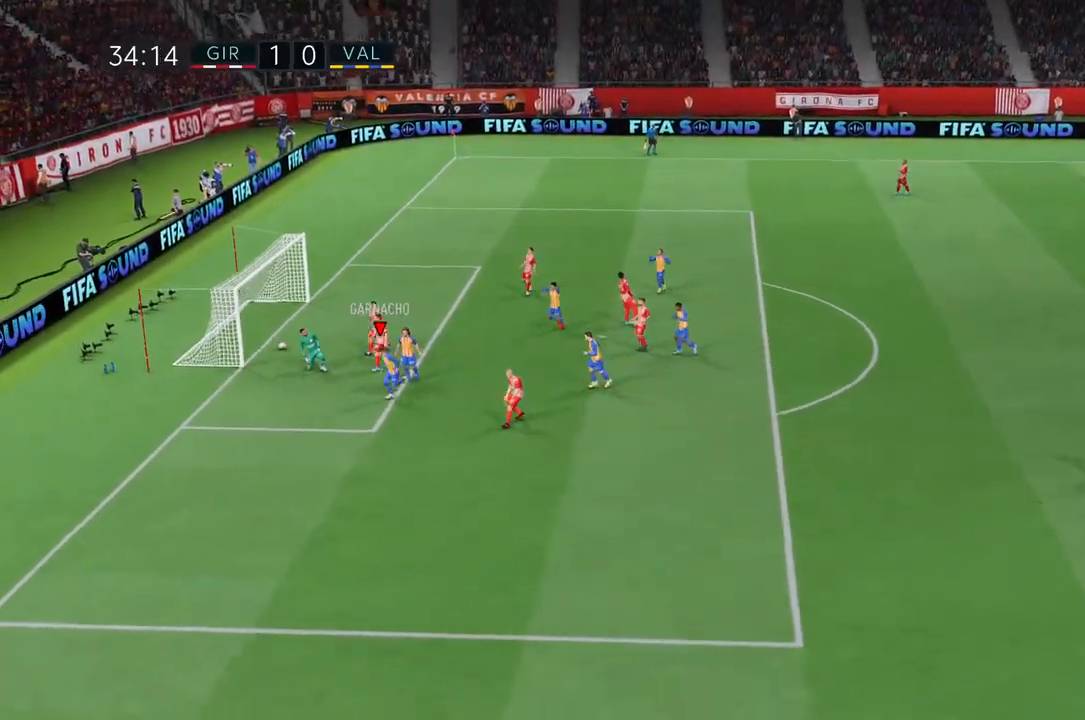
{"buttons": [], "left_stick": "down-left", "right_stick": "center", "events": []}
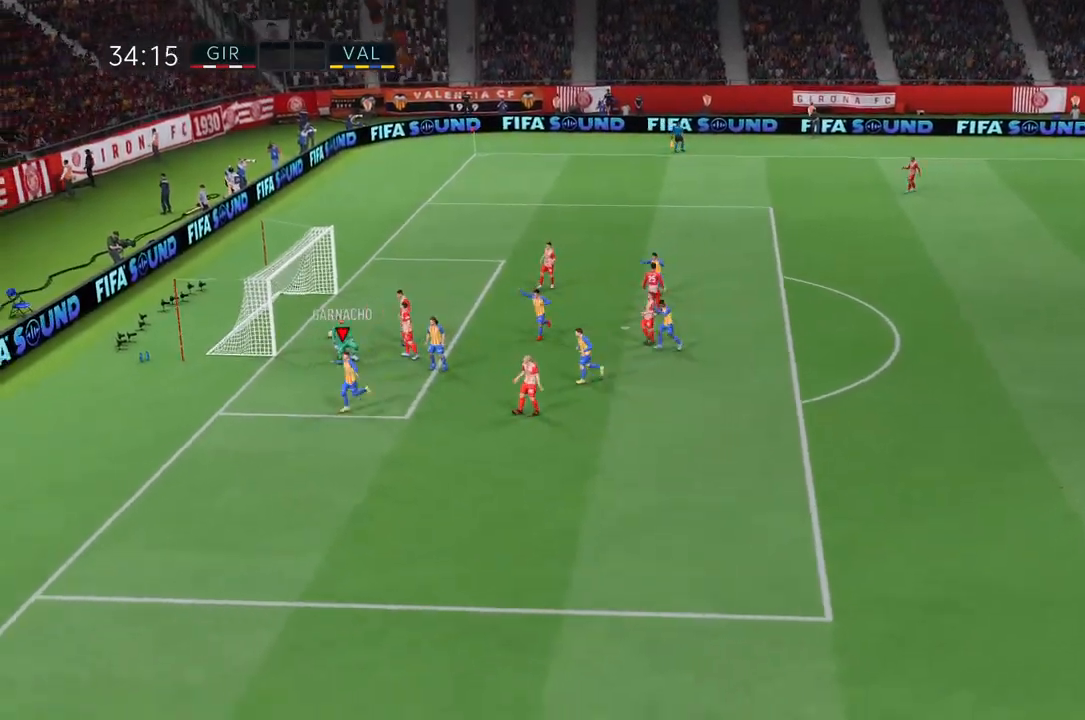
{"buttons": [], "left_stick": "down-left", "right_stick": "center", "events": []}
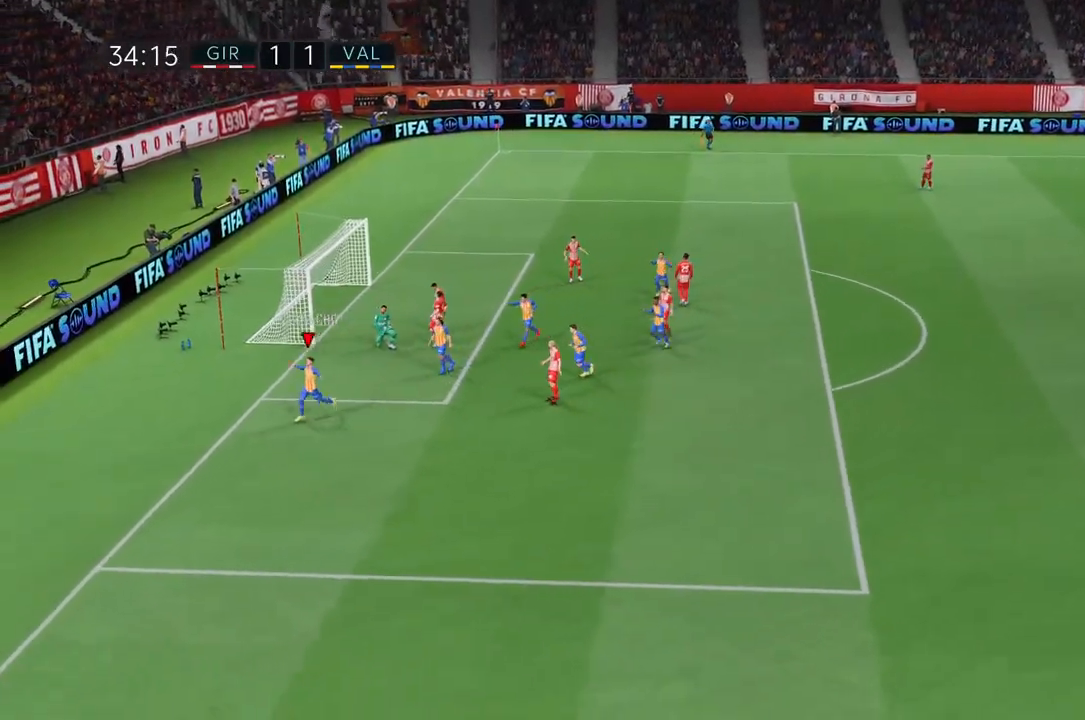
{"buttons": [], "left_stick": "down-left", "right_stick": "center", "events": []}
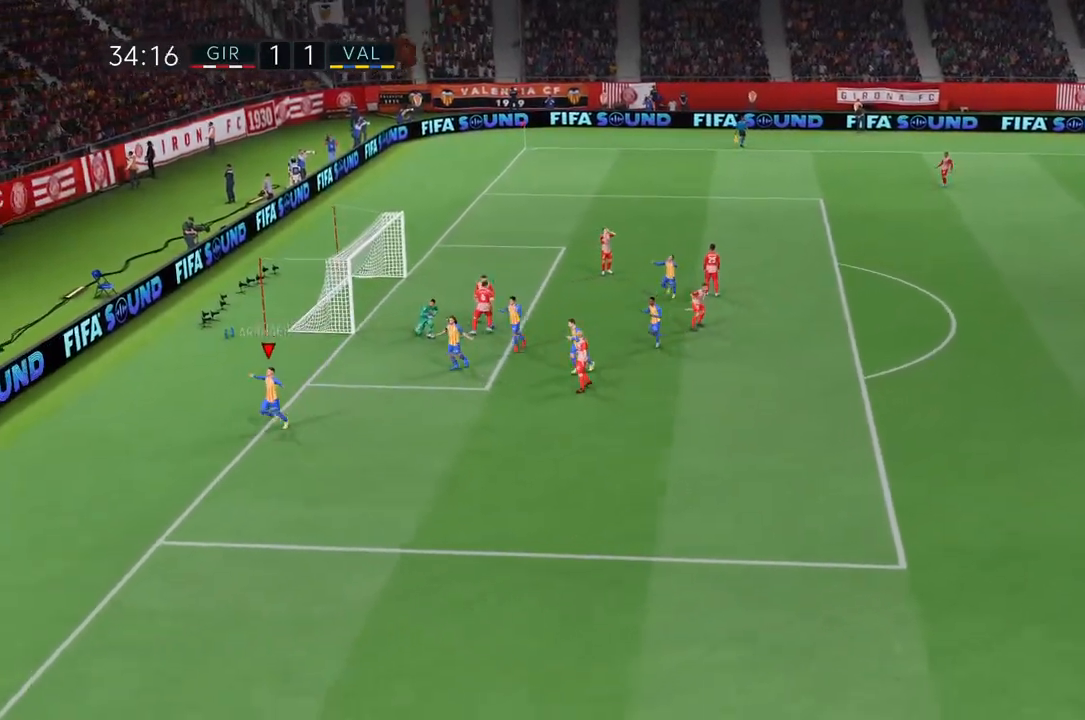
{"buttons": [], "left_stick": "down-left", "right_stick": "center", "events": []}